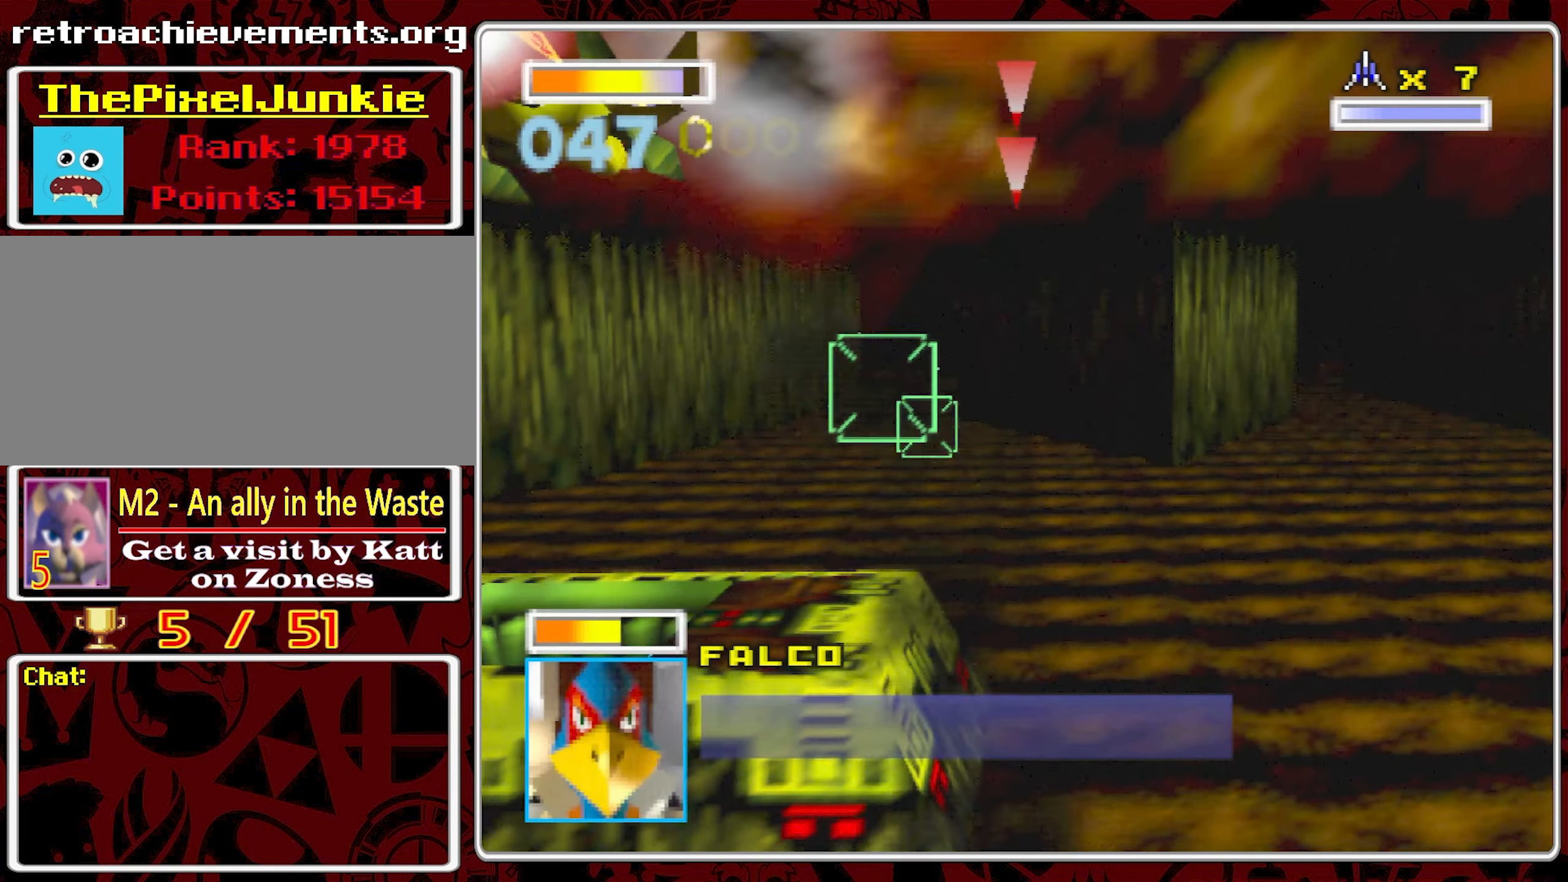
Gameplay with a controller (Nintendo layout); each line is a JSON object with the inputs held at the frame after it (dt_ms = milliseconds from this image to that frame). "events" lists button and stick changes between this image and that frame as [ms after this image, input, new state], when the widget could be followed in between. Not read: A L3 R3.
{"dt_ms": 500, "buttons": [], "left_stick": "center", "right_stick": "center", "events": [[133, "left_stick", "center"]]}
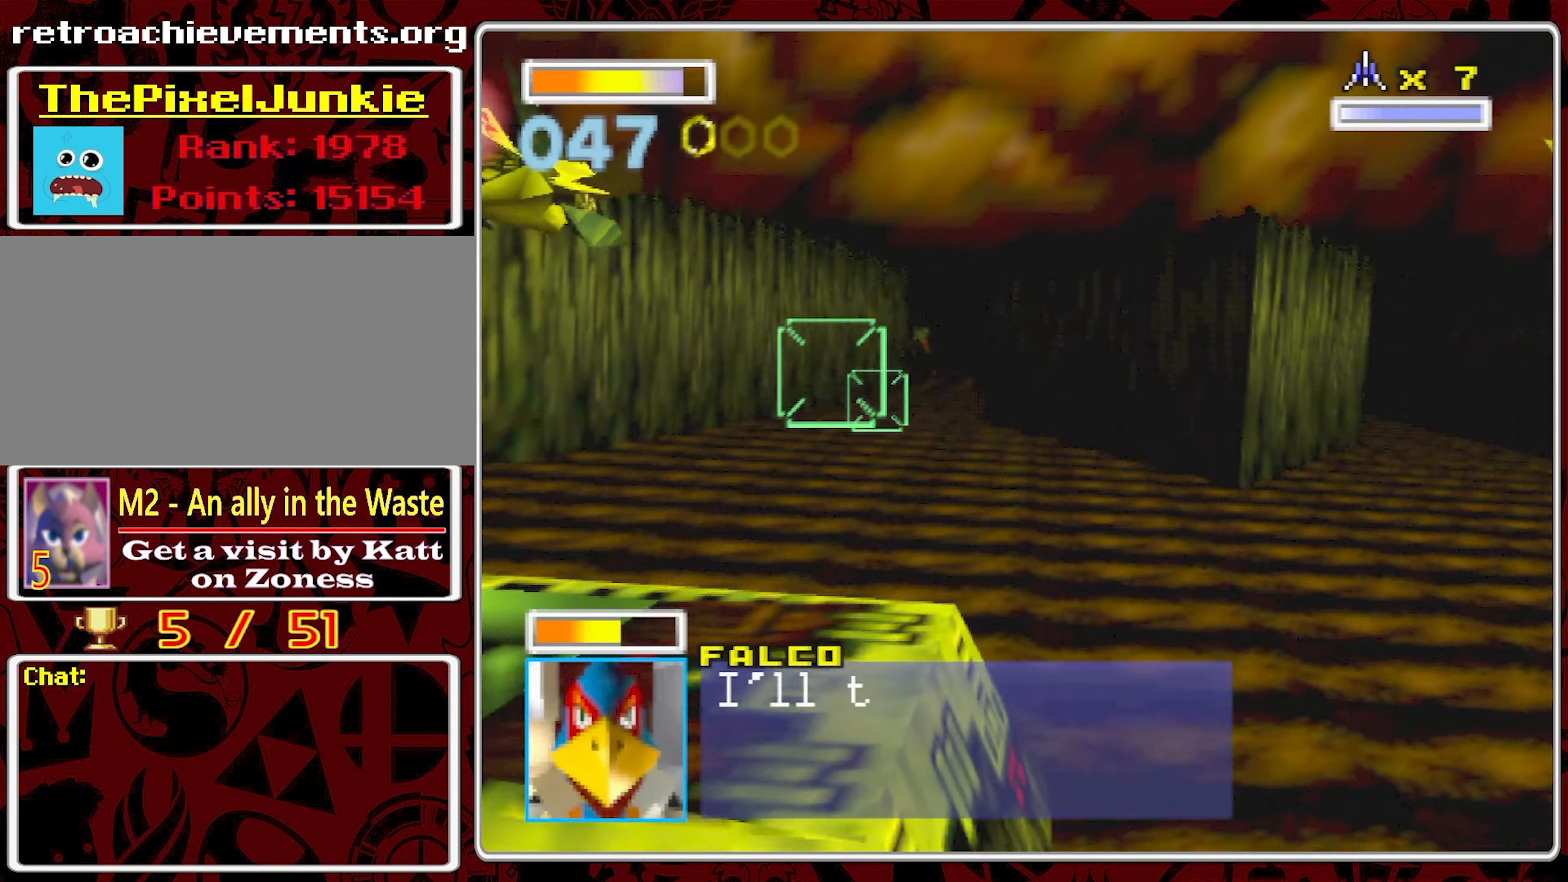
{"dt_ms": 500, "buttons": [], "left_stick": "center", "right_stick": "center", "events": []}
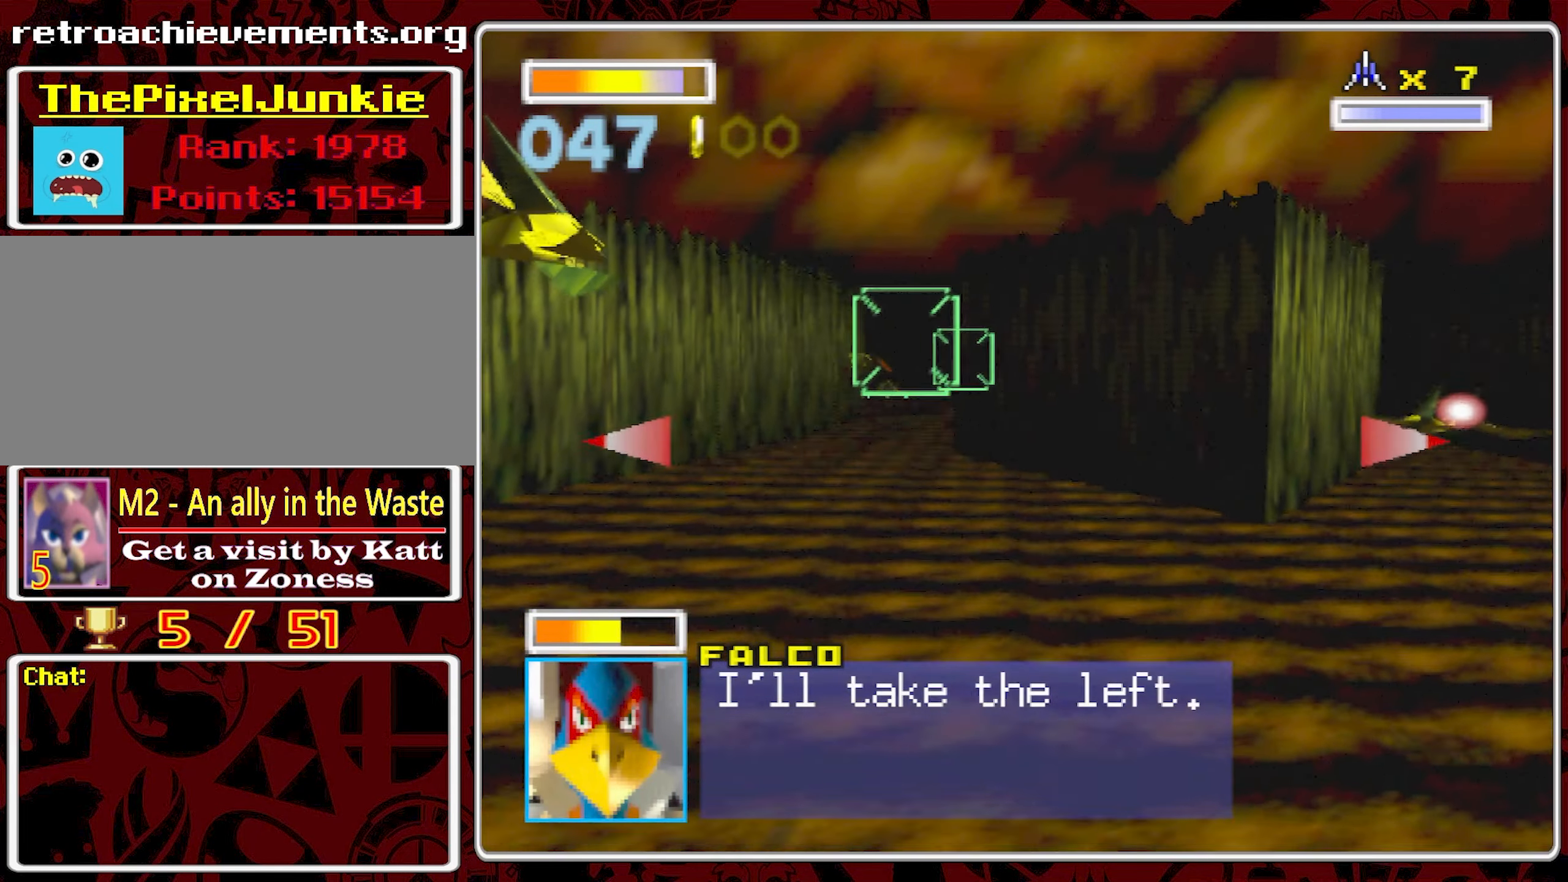
{"dt_ms": 1000, "buttons": [], "left_stick": "right", "right_stick": "center", "events": [[350, "left_stick", "right"], [717, "left_stick", "center"], [783, "left_stick", "right"]]}
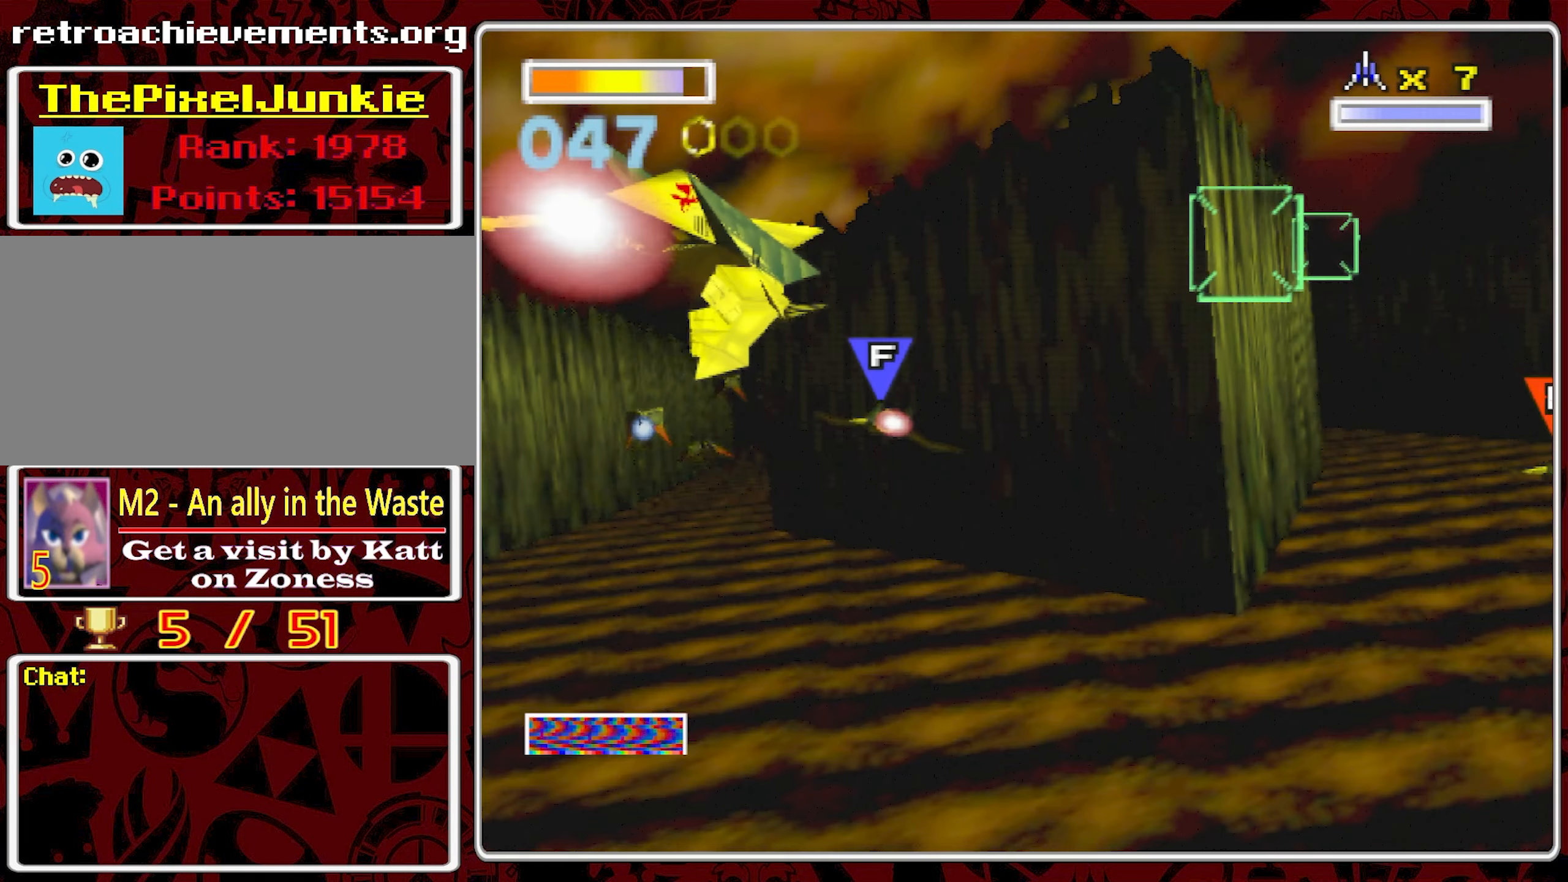
{"dt_ms": 1000, "buttons": [], "left_stick": "right", "right_stick": "center", "events": []}
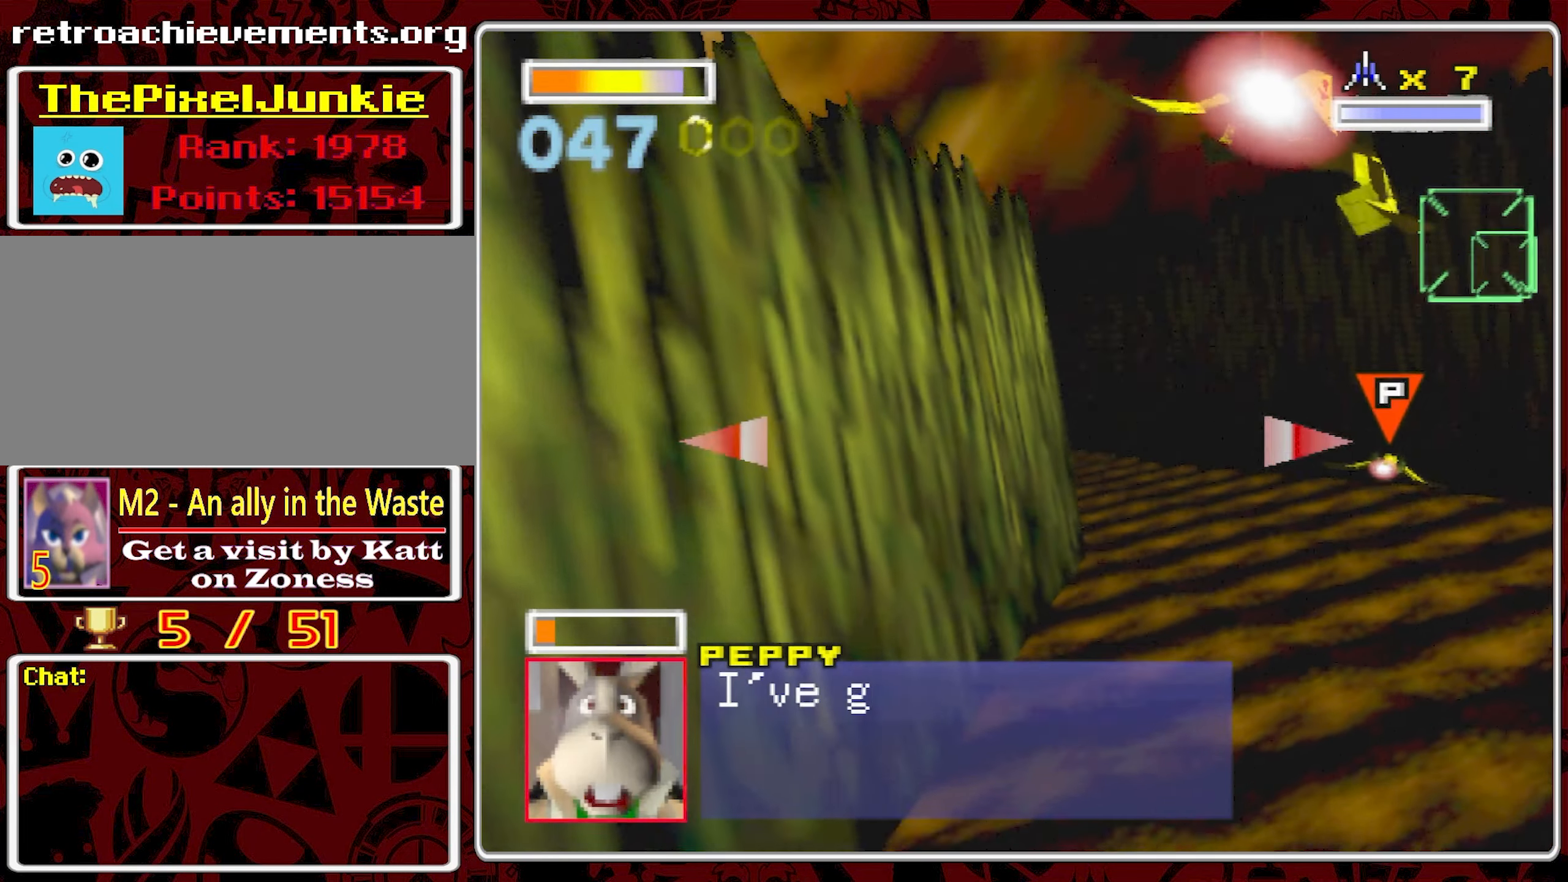
{"dt_ms": 500, "buttons": [], "left_stick": "center", "right_stick": "center", "events": [[167, "left_stick", "center"]]}
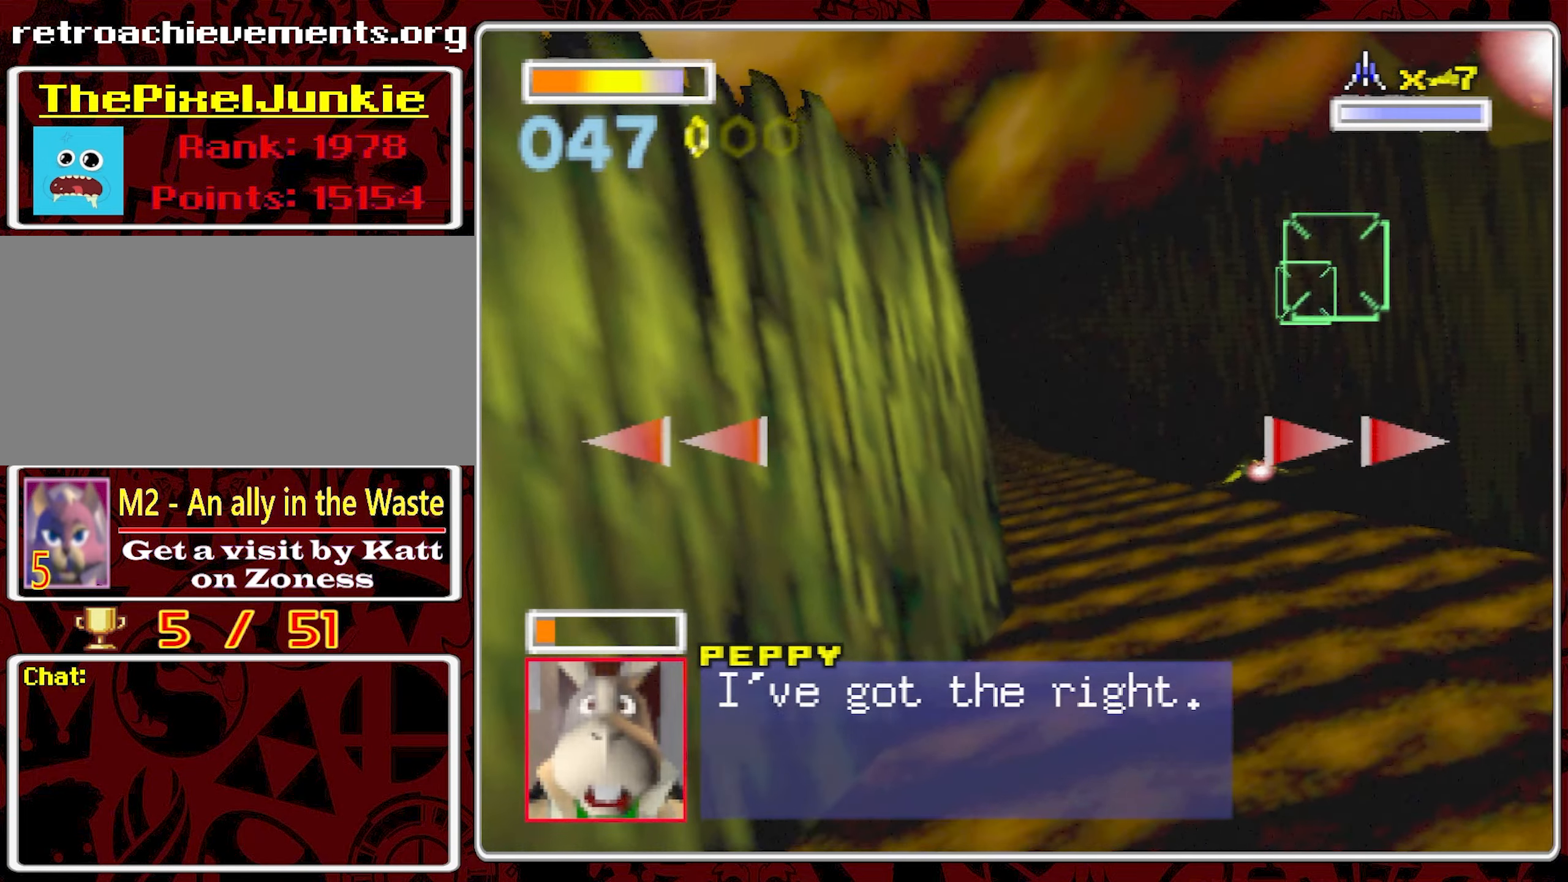
{"dt_ms": 500, "buttons": [], "left_stick": "center", "right_stick": "center", "events": []}
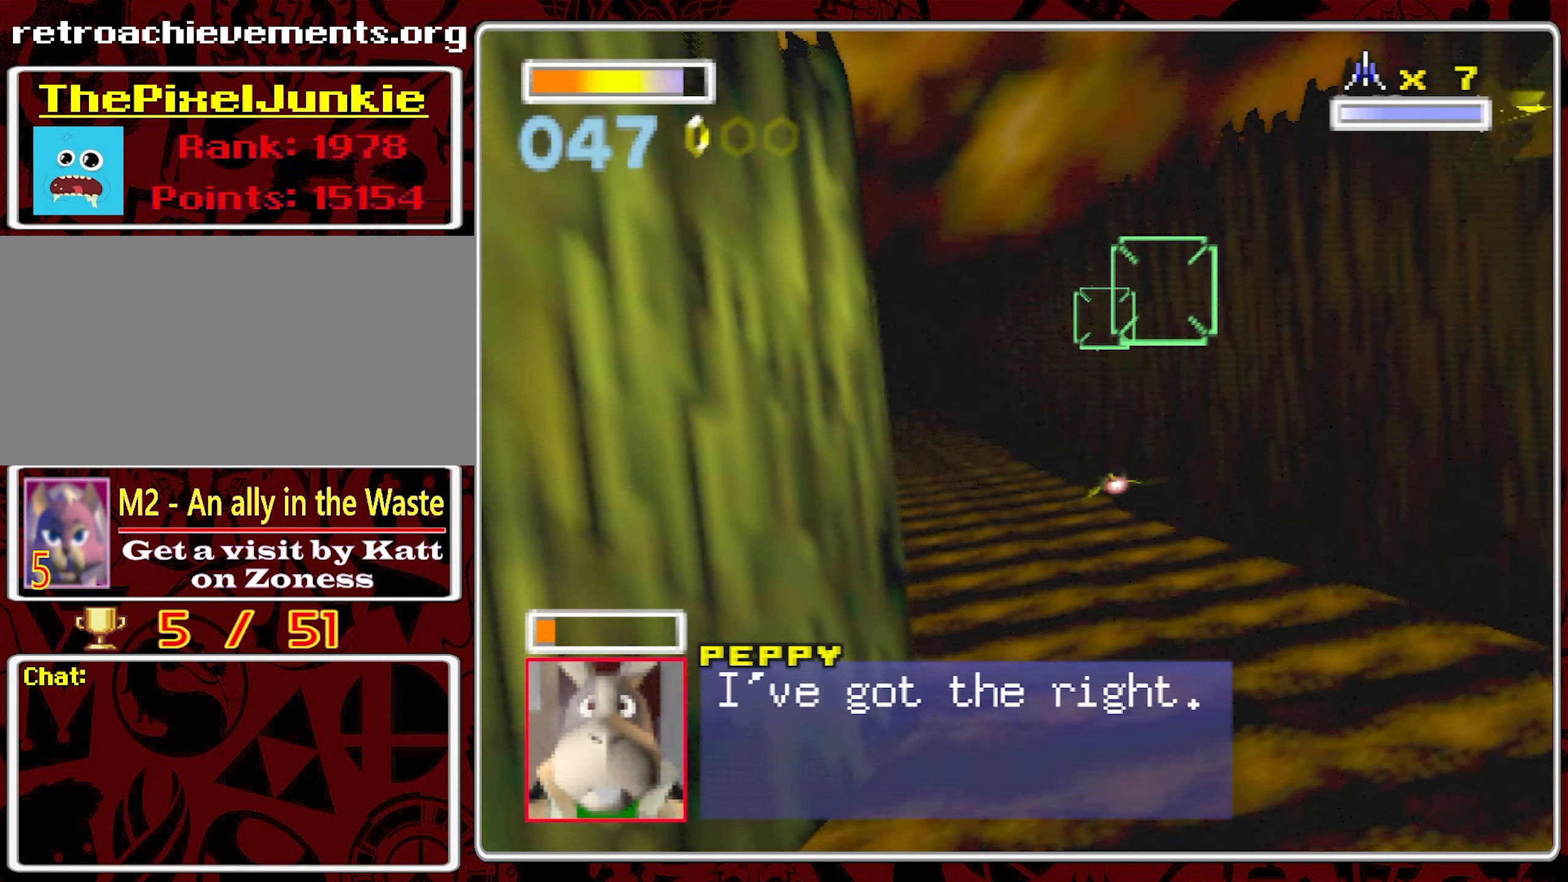
{"dt_ms": 500, "buttons": [], "left_stick": "left", "right_stick": "center", "events": [[450, "left_stick", "left"]]}
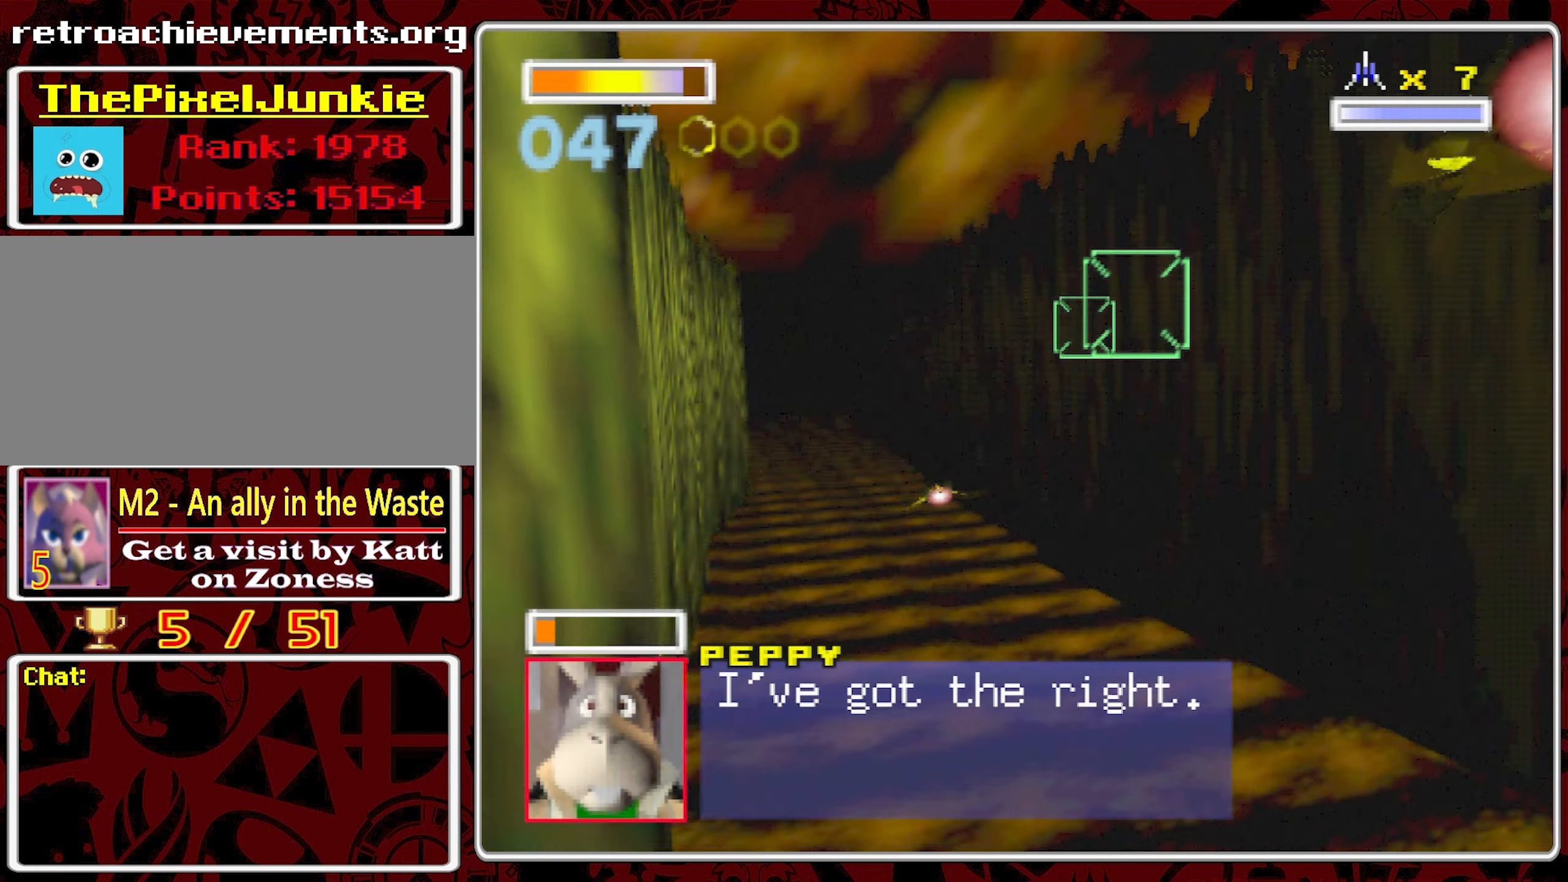
{"dt_ms": 1000, "buttons": [], "left_stick": "left", "right_stick": "center", "events": [[217, "left_stick", "center"], [384, "left_stick", "left"], [517, "left_stick", "center"], [700, "left_stick", "left"], [834, "left_stick", "center"], [934, "left_stick", "left"]]}
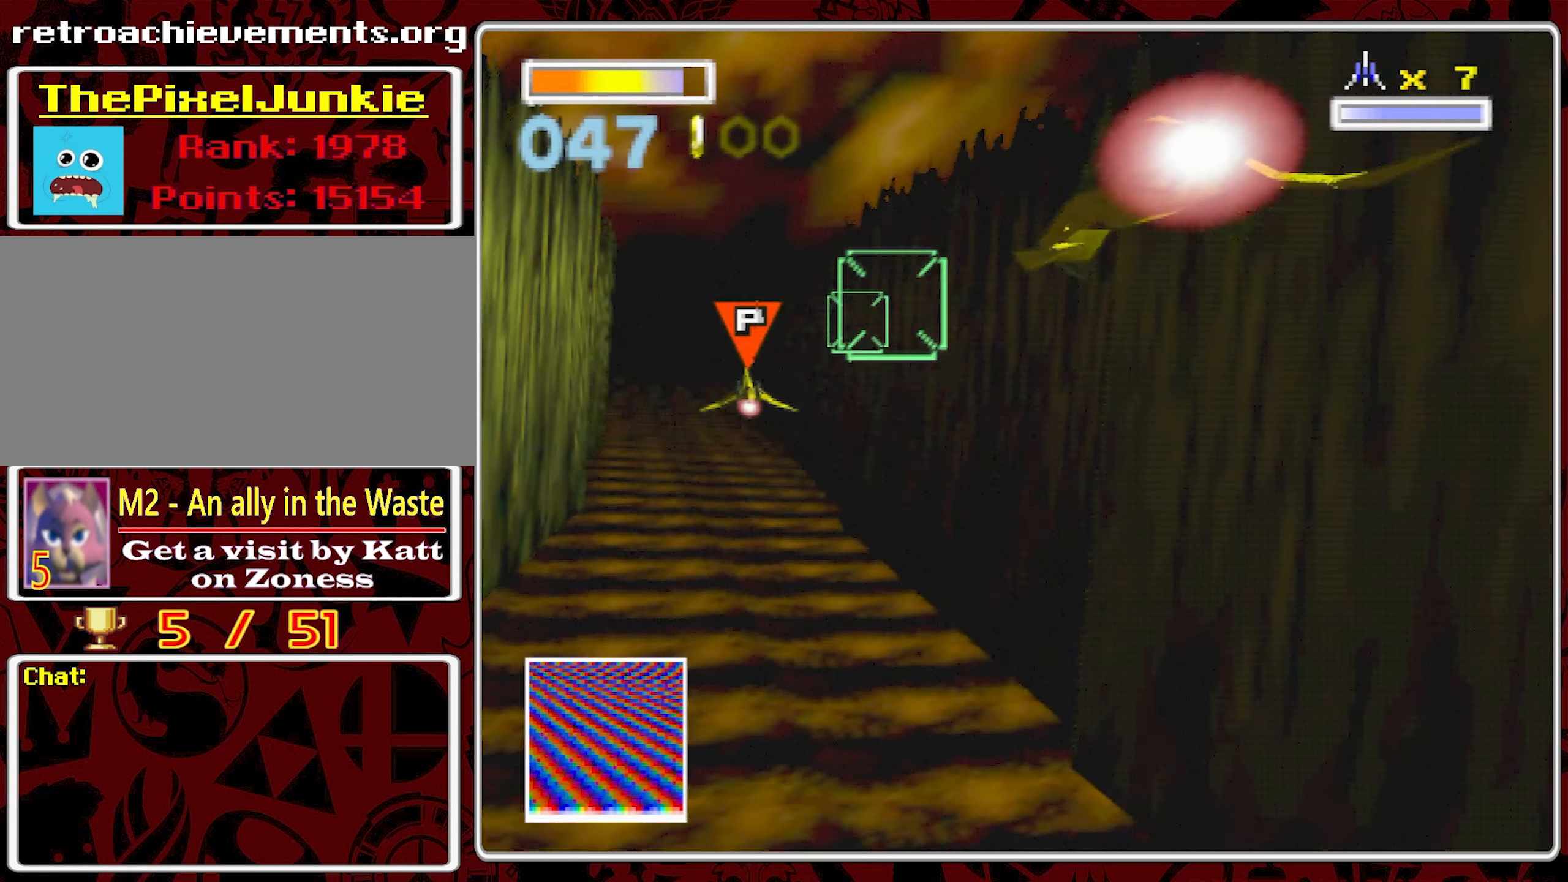
{"dt_ms": 500, "buttons": [], "left_stick": "left", "right_stick": "center", "events": [[84, "left_stick", "center"], [184, "left_stick", "left"], [284, "left_stick", "center"], [434, "left_stick", "left"]]}
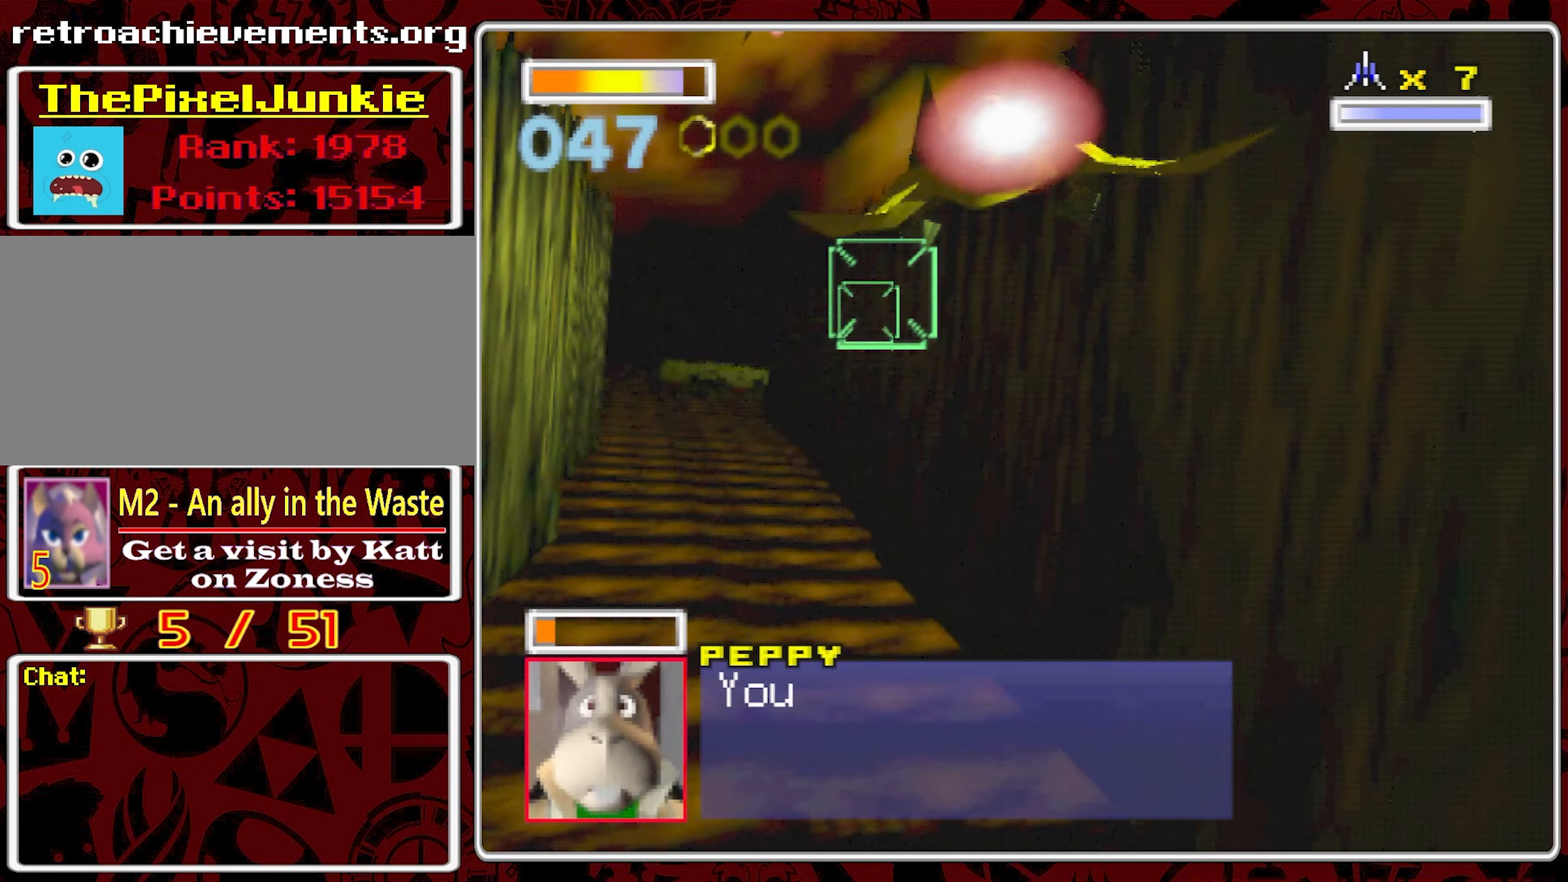
{"dt_ms": 500, "buttons": [], "left_stick": "center", "right_stick": "center", "events": [[134, "left_stick", "center"]]}
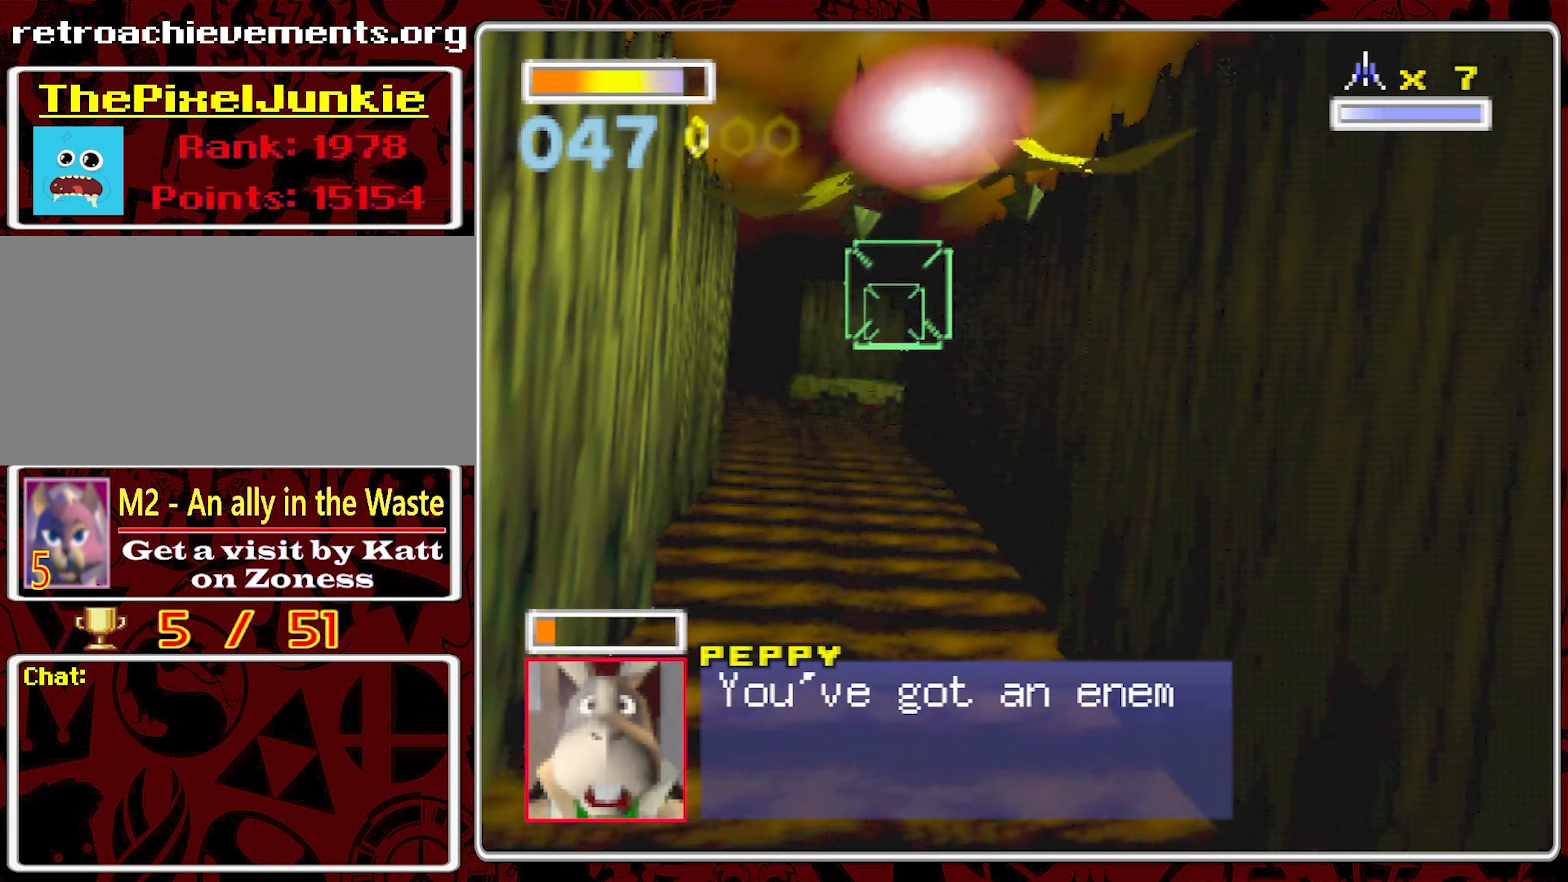
{"dt_ms": 500, "buttons": [], "left_stick": "center", "right_stick": "center", "events": []}